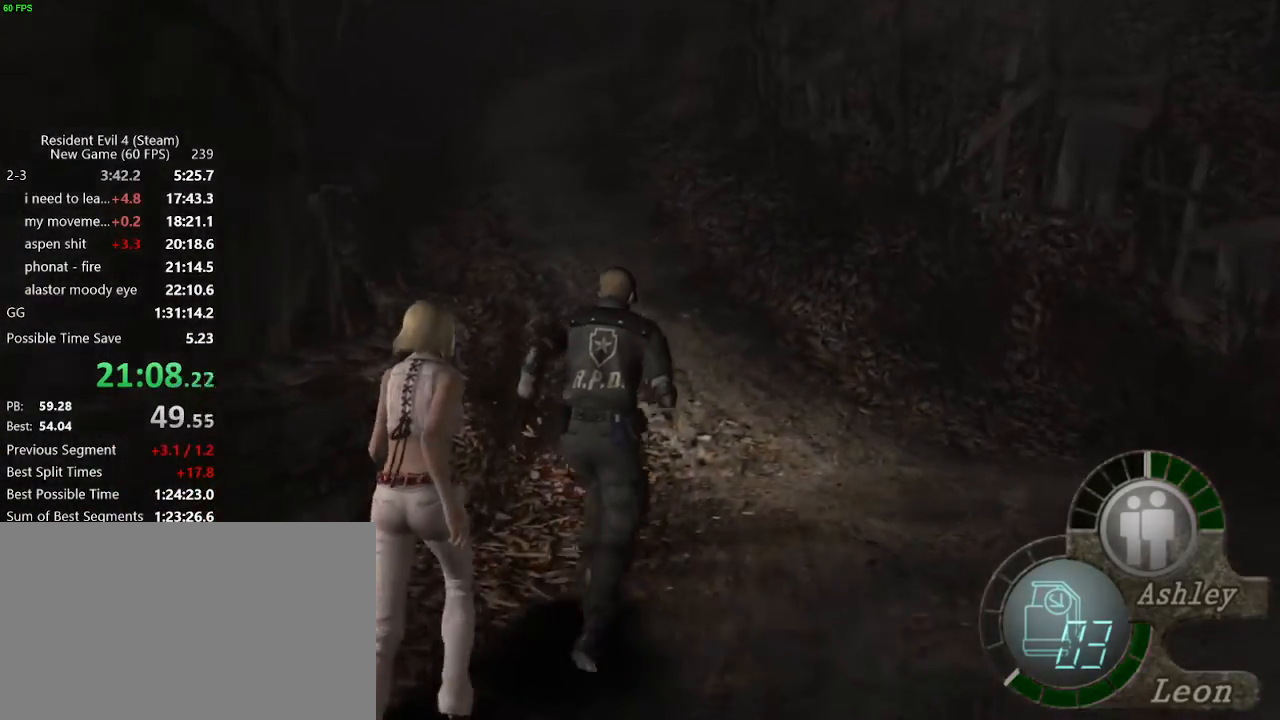
Gameplay with keyboard and mouse; each line is a JSON object with the keys and mouse buttons held at the frame after it. "events" lists presses ("down") and releases ("up") of "a", "backspace", "c", "ctrl_l", "ctrl_r", "d", "e", "f", "g", "q", "r", "return", "s", "shift_r", "space", "tab", "v", "w", "x", "z", "mouse_left", "mouse_wheel" and "mouse_right" between this image and that frame as [ms after this image, input, new state], when the widget could be followed in between. "mouse_left", "mouse_wheel", "mouse_right" = the "left", "wheel", "right" buttons of the "mouse" list. No other keys are recorded. "wheel" means that the mouse wheel is clicked or scrolled. Not read: mouse_move.
{"keys": ["a", "w"], "mouse": [], "events": [[200, "a", "down"], [300, "a", "up"], [450, "a", "down"]]}
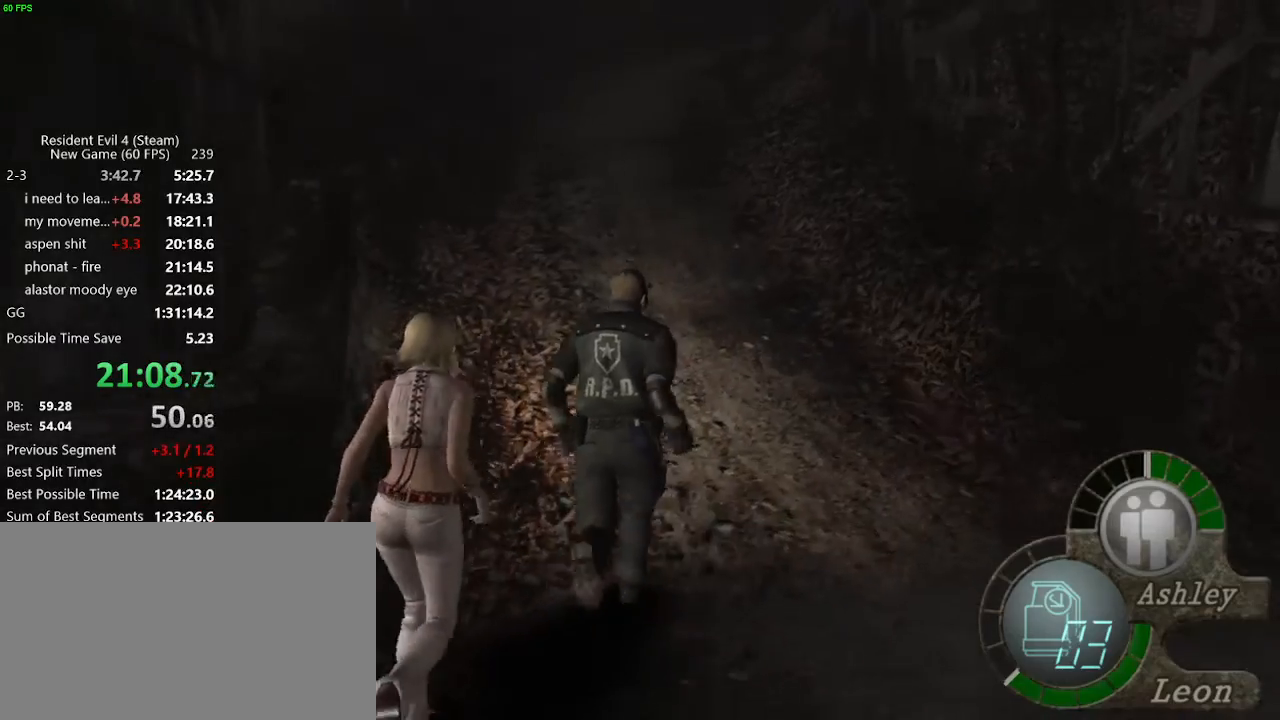
{"keys": ["w"], "mouse": [], "events": [[83, "a", "up"]]}
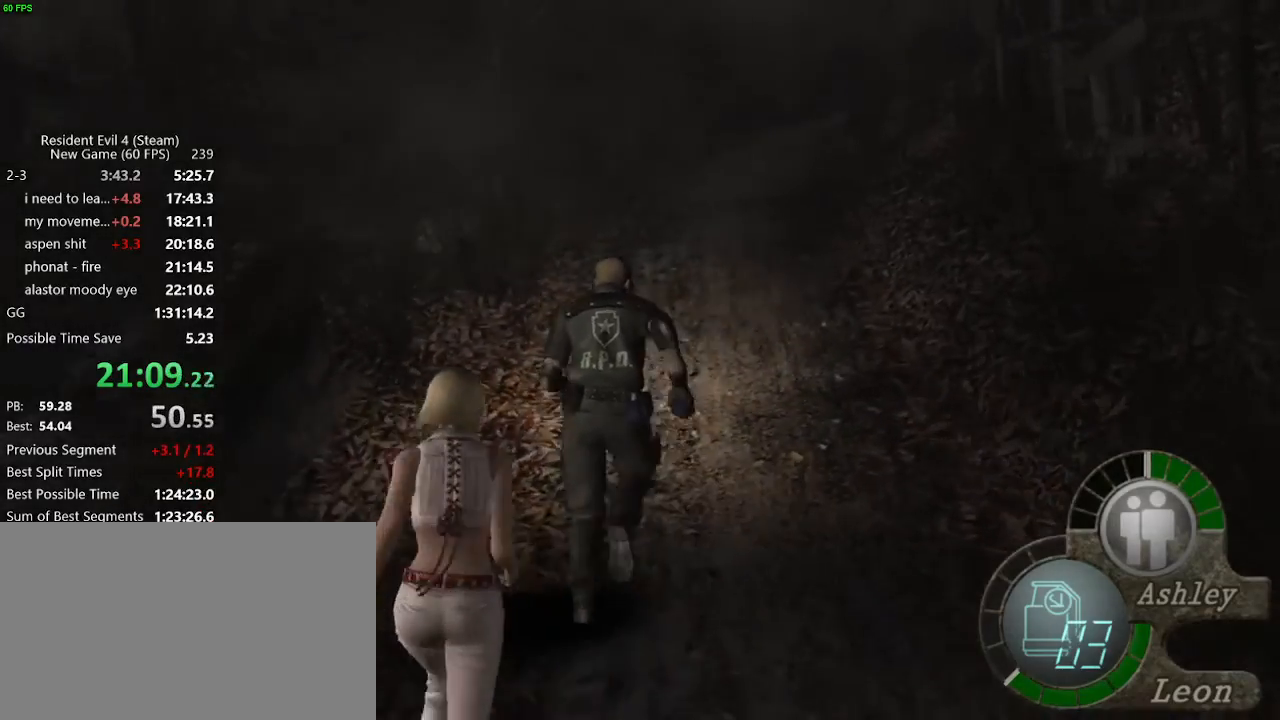
{"keys": ["w"], "mouse": [], "events": []}
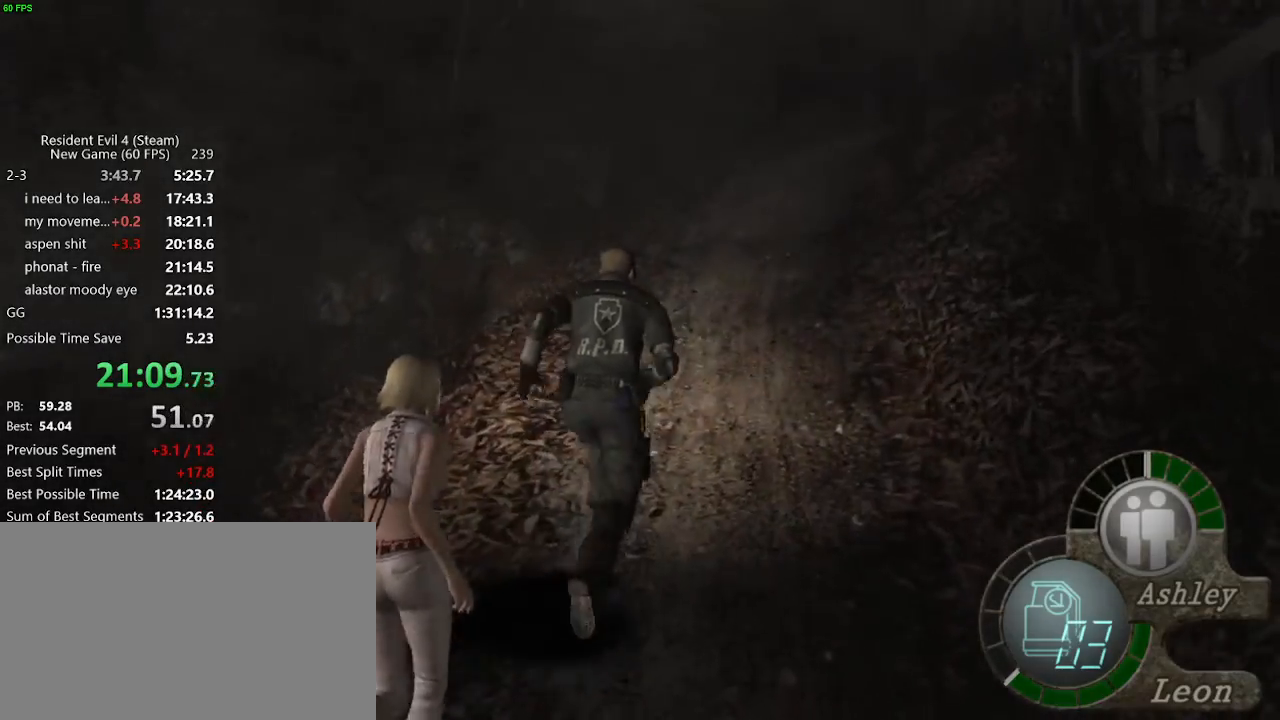
{"keys": ["w"], "mouse": [], "events": [[200, "d", "down"], [250, "d", "up"]]}
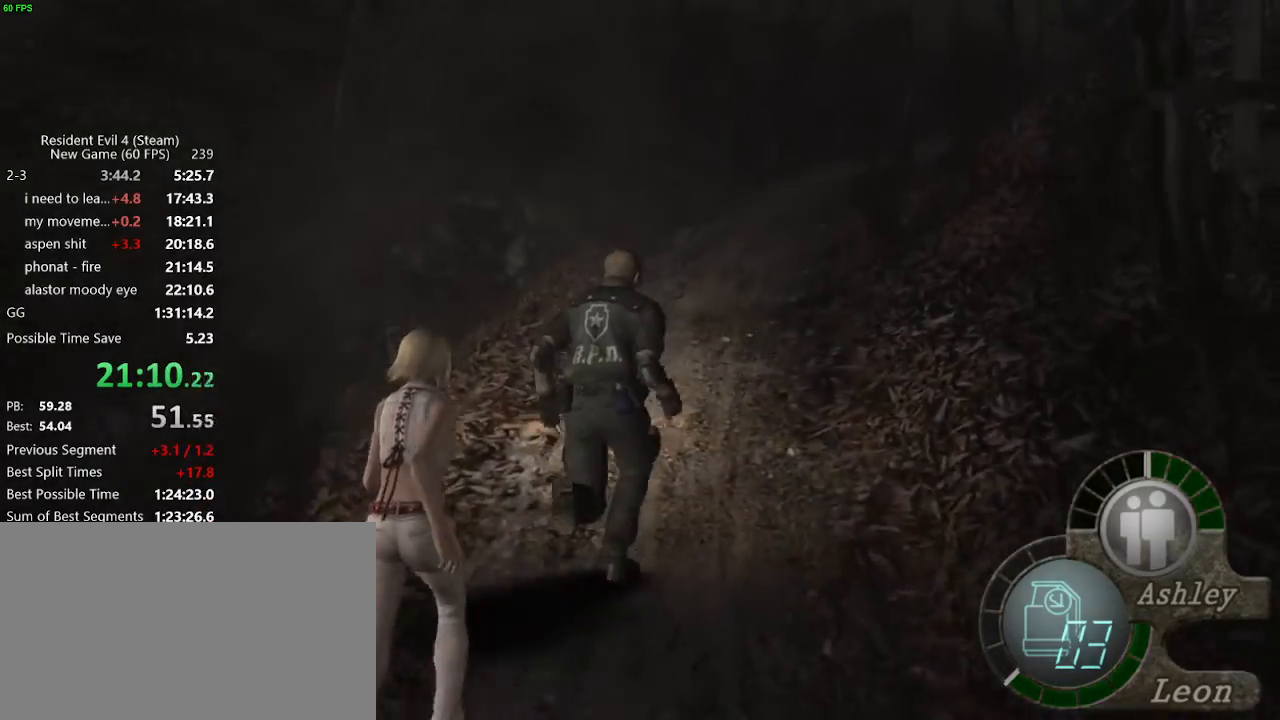
{"keys": ["w"], "mouse": [], "events": []}
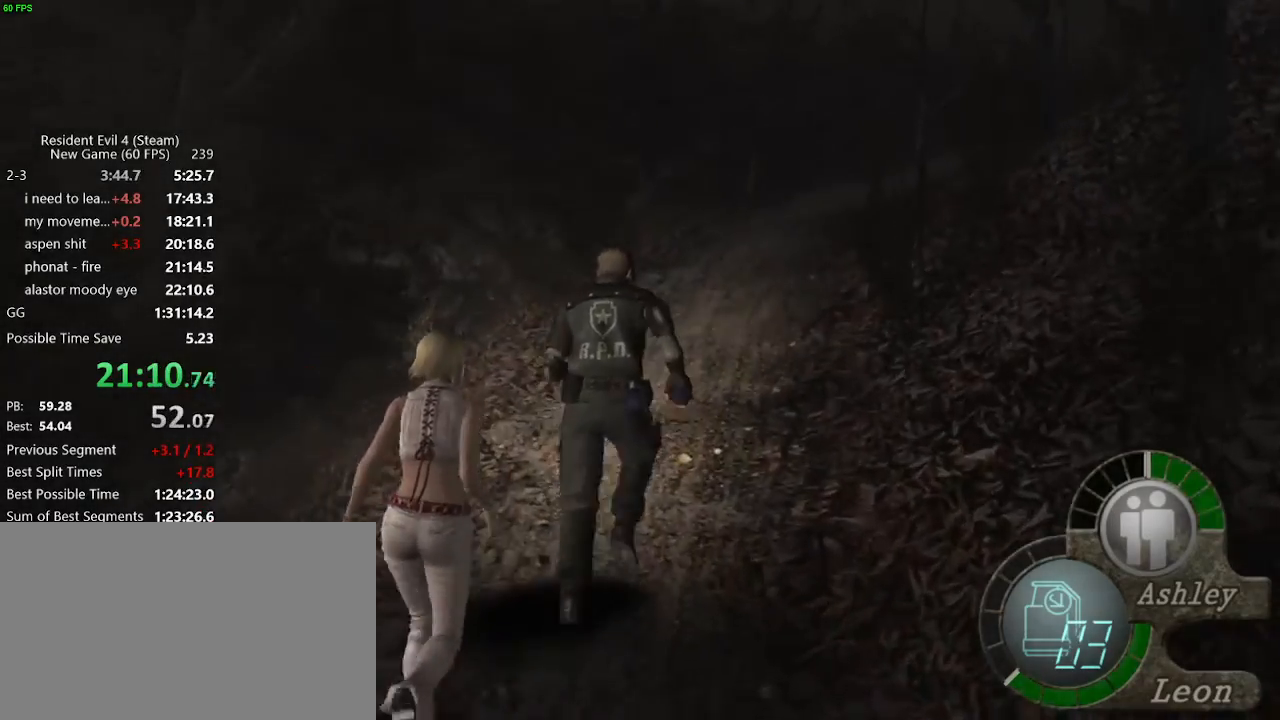
{"keys": ["w"], "mouse": [], "events": [[150, "d", "down"], [200, "d", "up"]]}
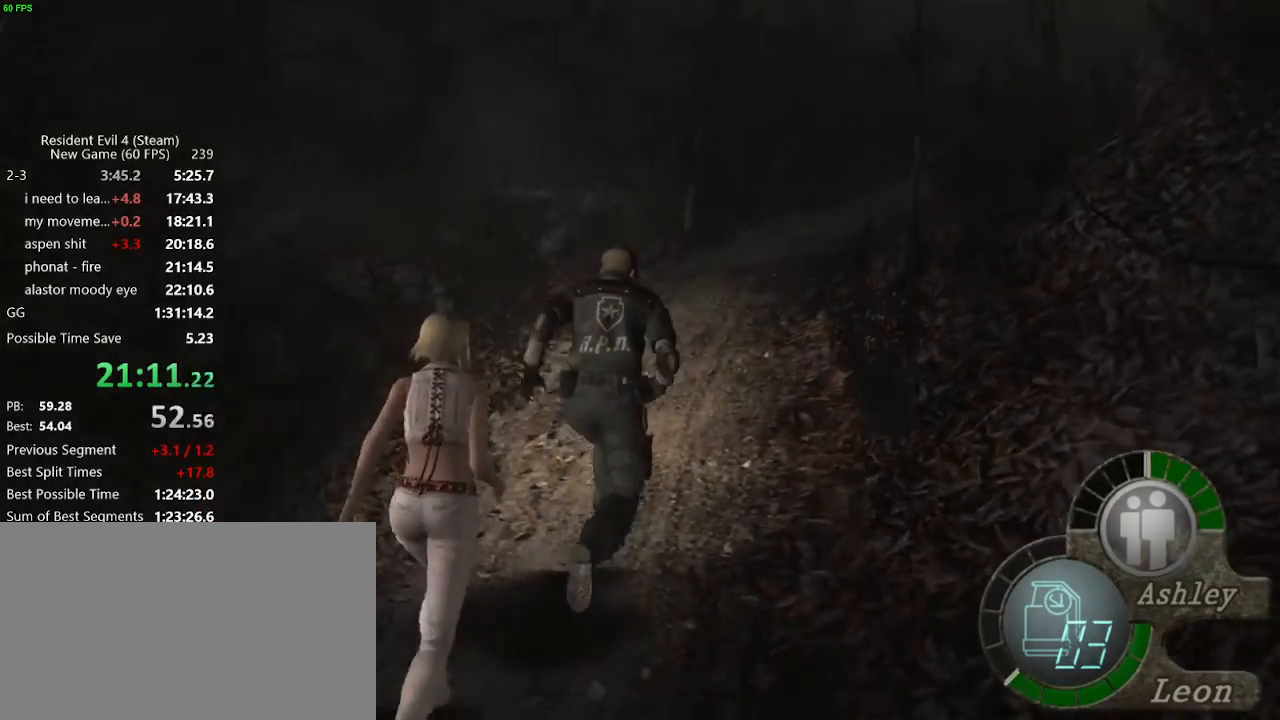
{"keys": ["w"], "mouse": [], "events": []}
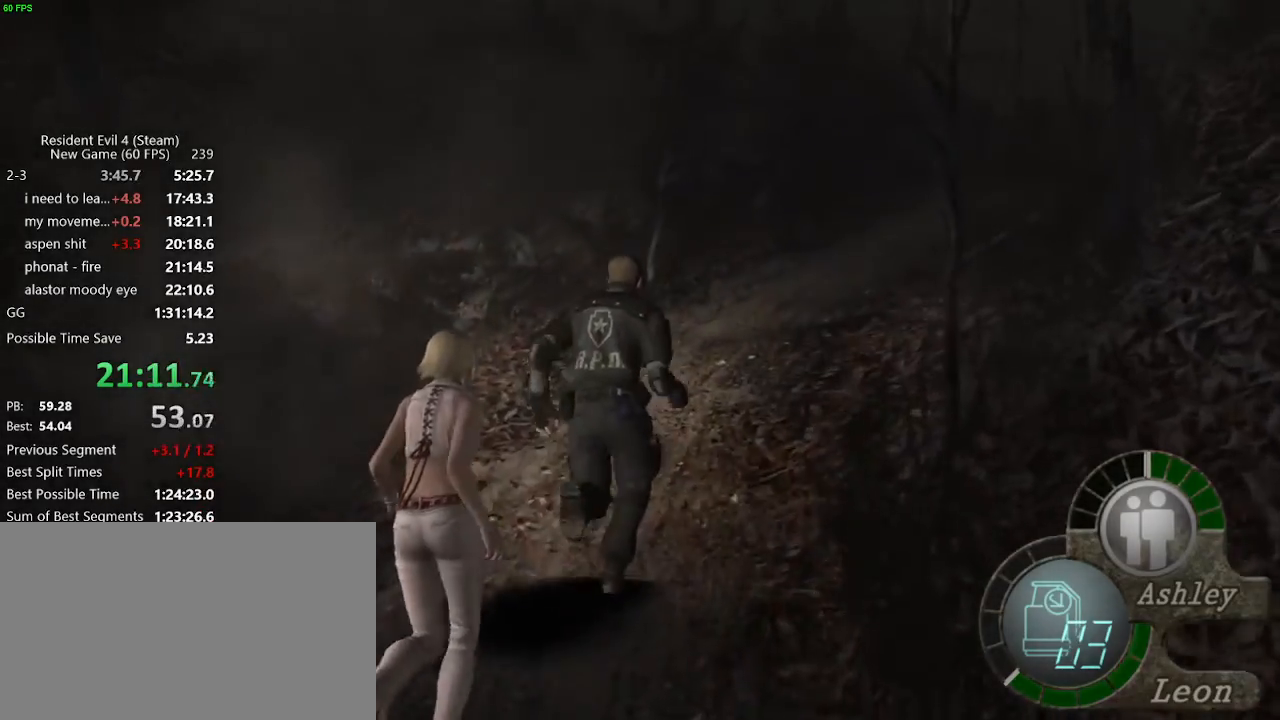
{"keys": ["w"], "mouse": [], "events": [[217, "d", "down"], [267, "d", "up"], [367, "d", "down"], [417, "d", "up"]]}
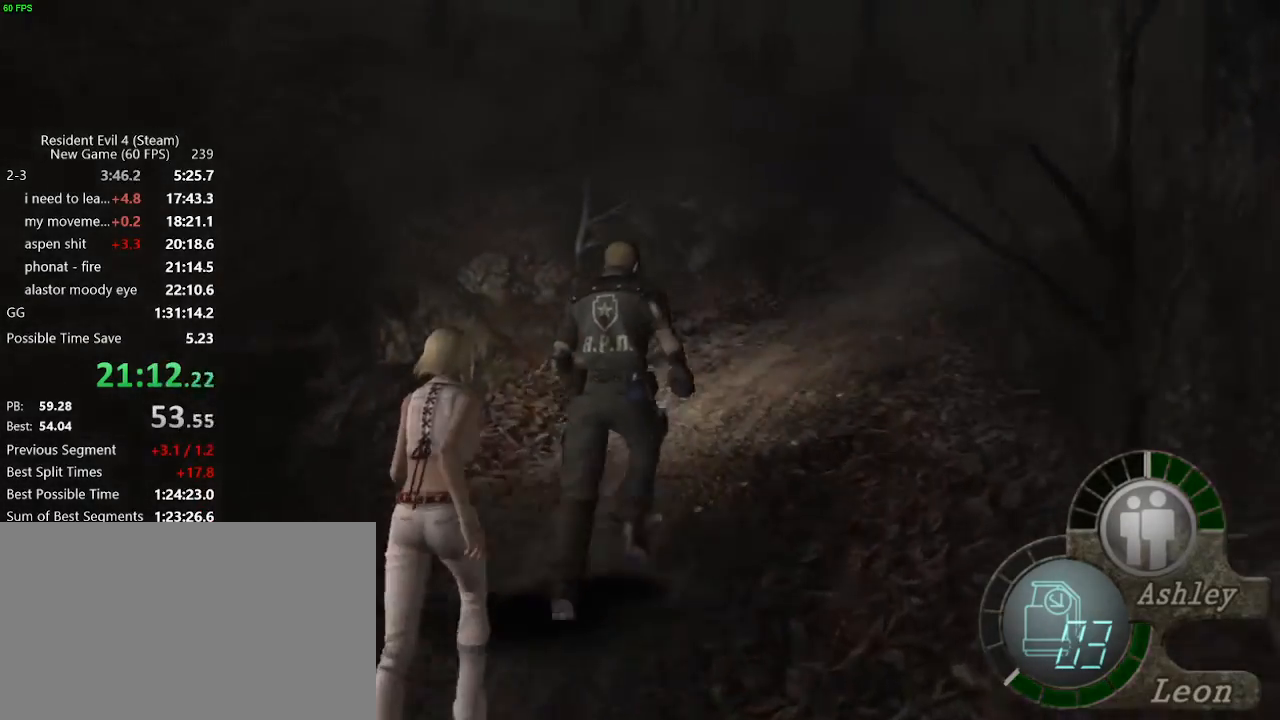
{"keys": ["w"], "mouse": [], "events": [[100, "d", "down"], [150, "d", "up"], [333, "d", "down"], [433, "d", "up"]]}
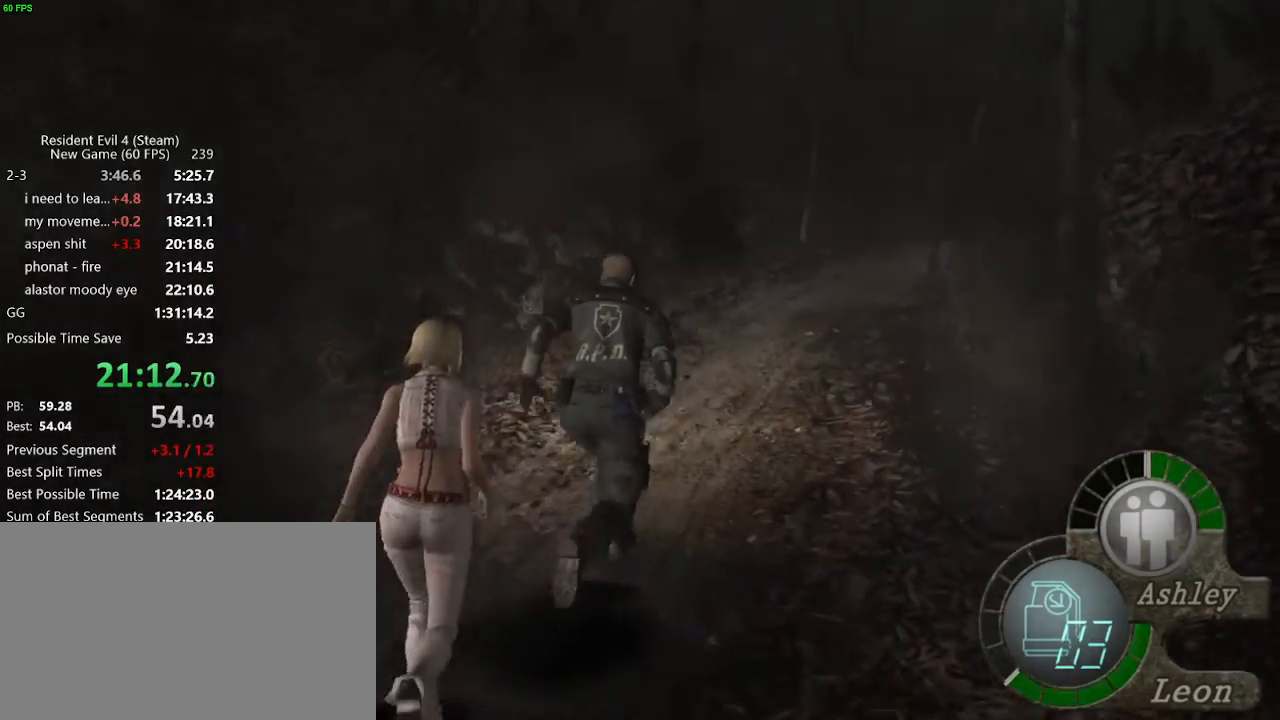
{"keys": ["w"], "mouse": [], "events": [[67, "d", "down"], [117, "d", "up"], [250, "d", "down"], [300, "d", "up"]]}
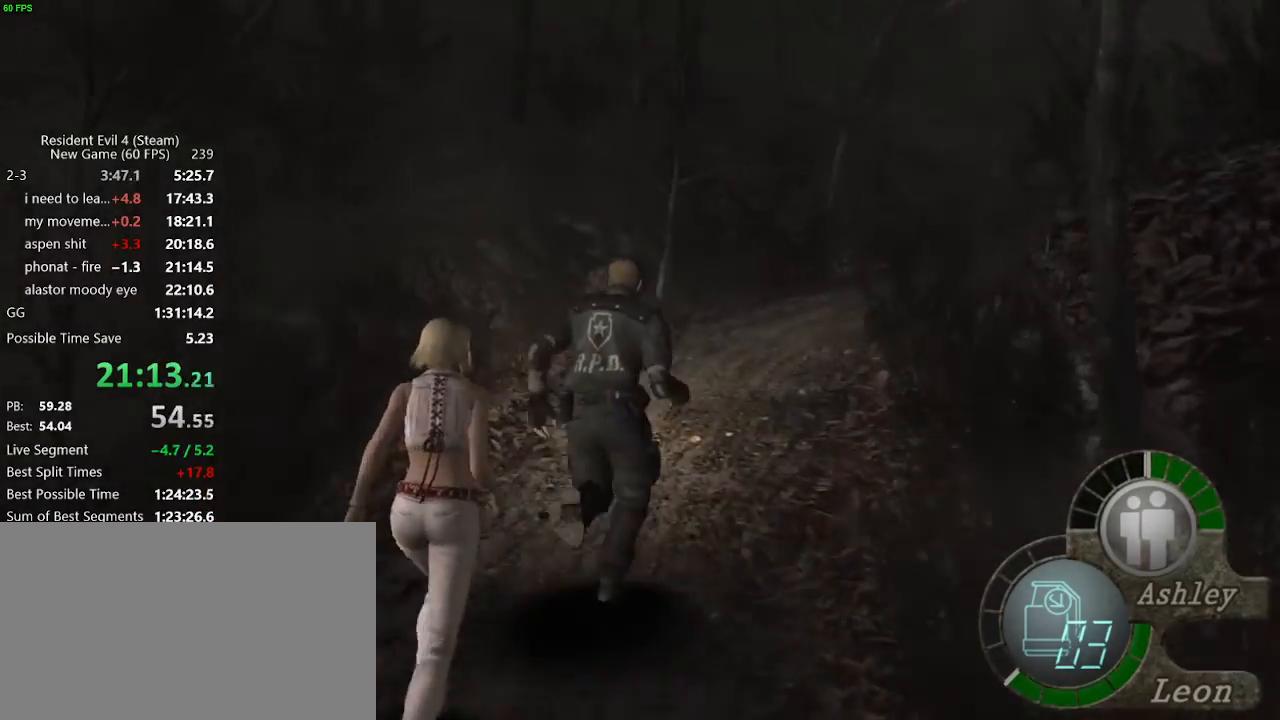
{"keys": ["d", "w"], "mouse": [], "events": [[317, "d", "down"], [367, "d", "up"], [500, "d", "down"]]}
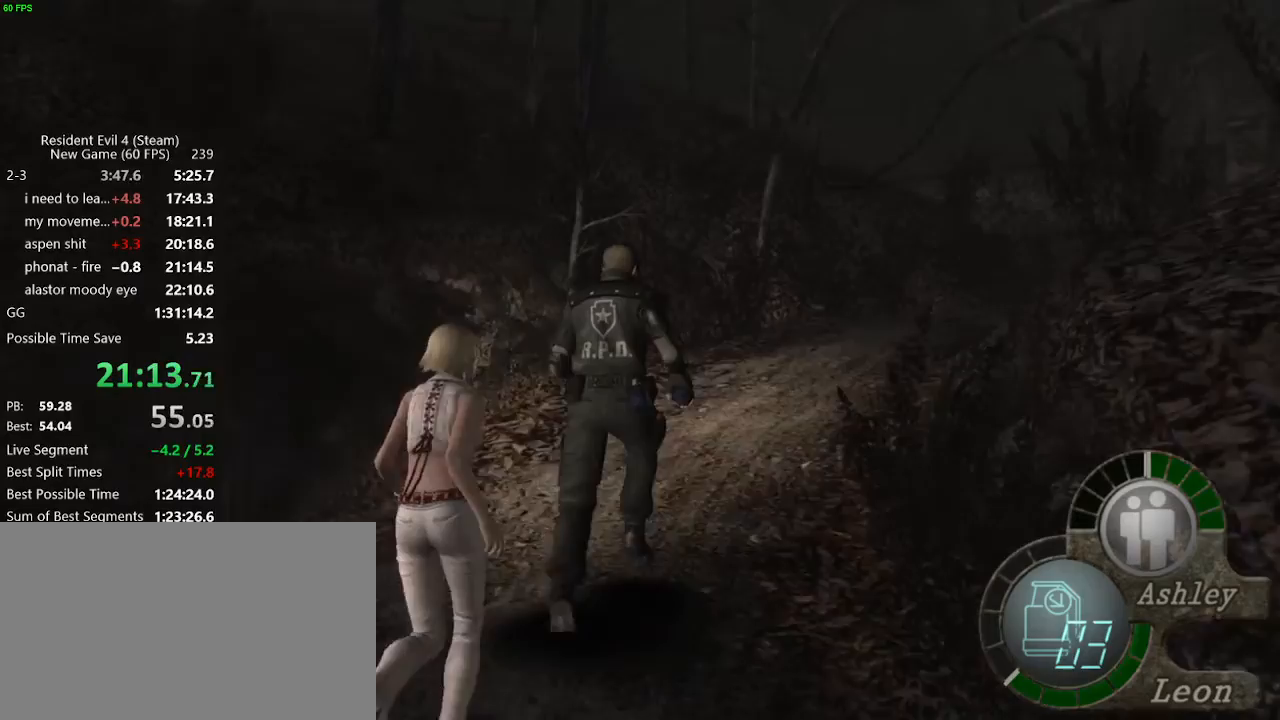
{"keys": ["w"], "mouse": [], "events": [[50, "d", "up"], [150, "d", "down"], [200, "d", "up"], [283, "d", "down"], [467, "d", "up"]]}
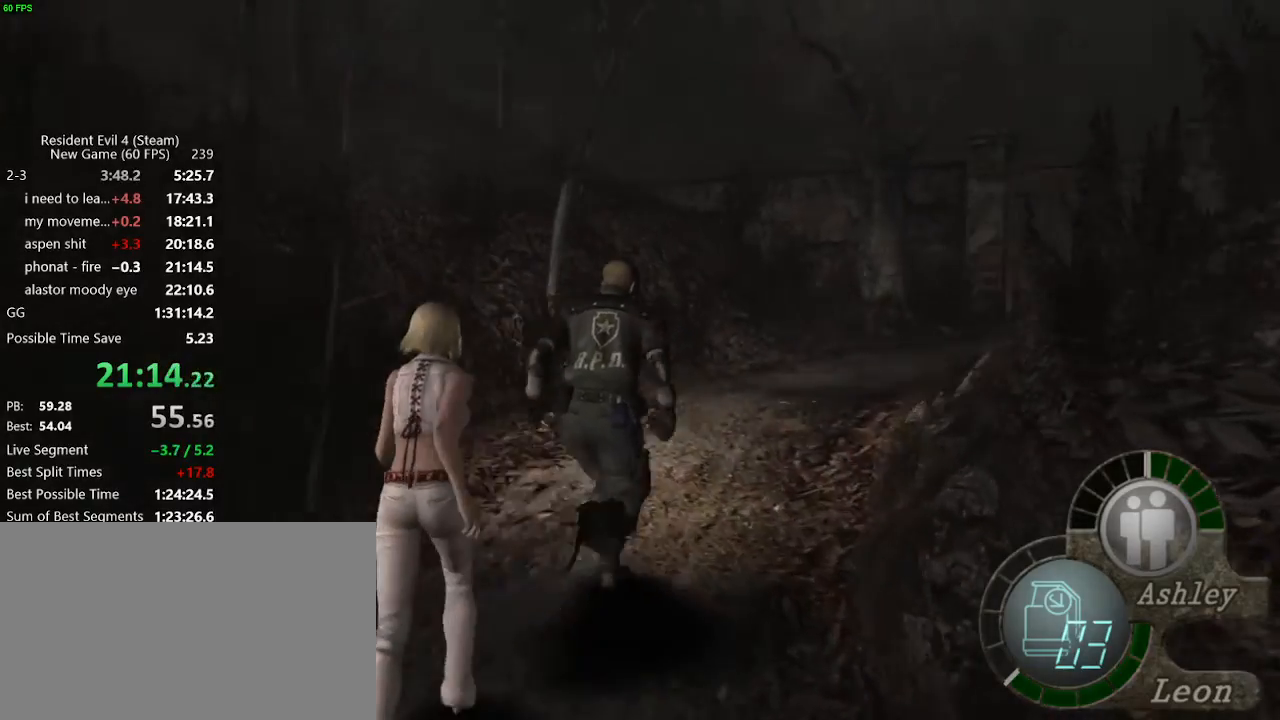
{"keys": ["w"], "mouse": [], "events": [[400, "d", "down"], [433, "d", "up"]]}
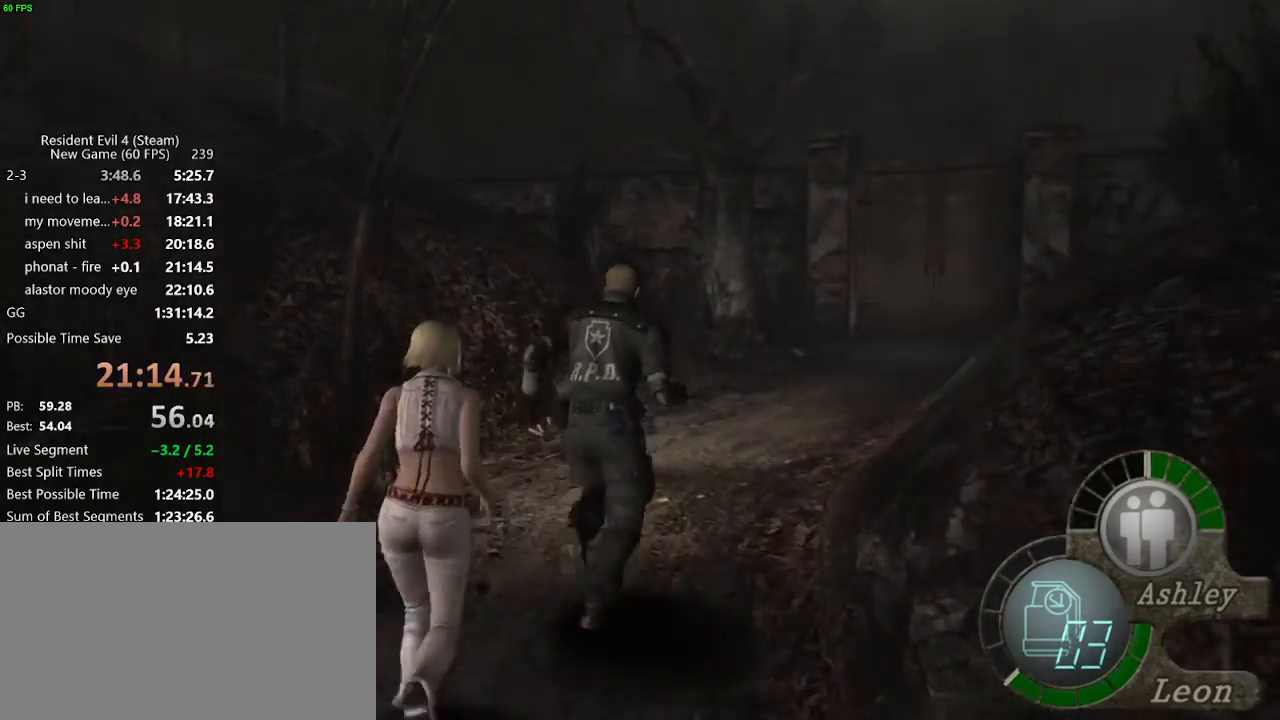
{"keys": ["d", "w"], "mouse": [], "events": [[267, "d", "down"], [317, "d", "up"], [500, "d", "down"]]}
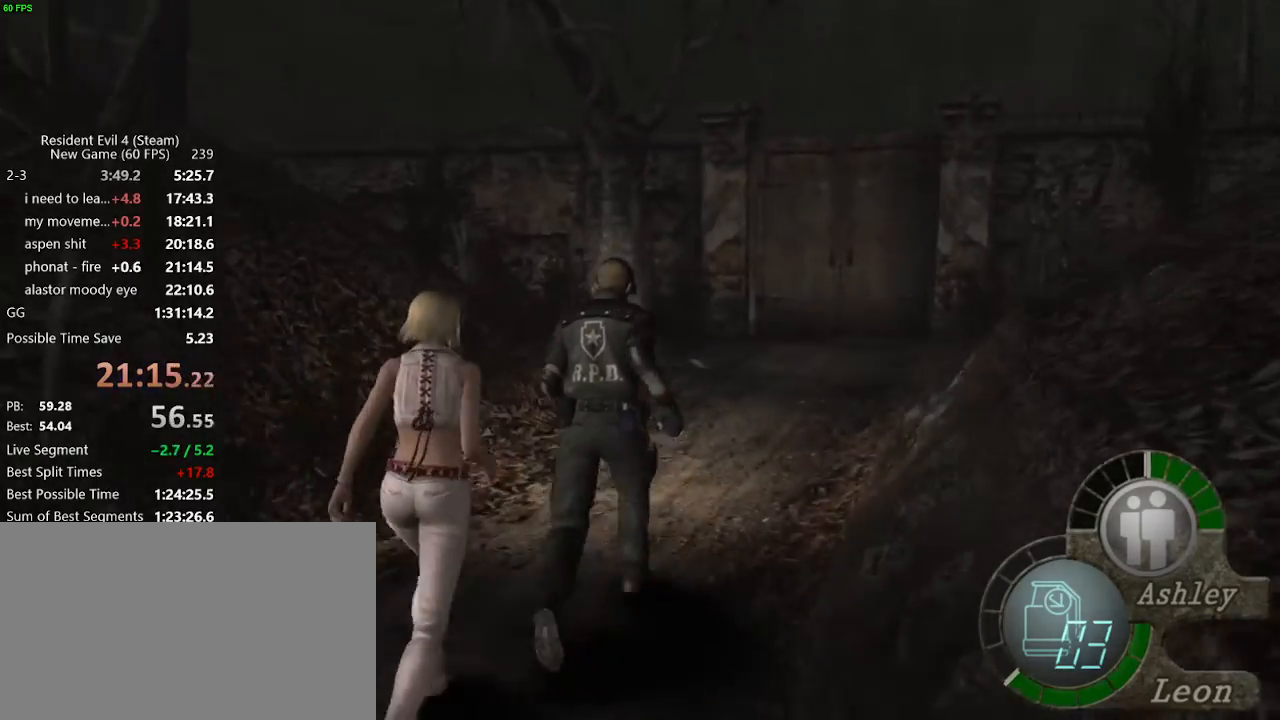
{"keys": ["w"], "mouse": [], "events": [[100, "d", "up"]]}
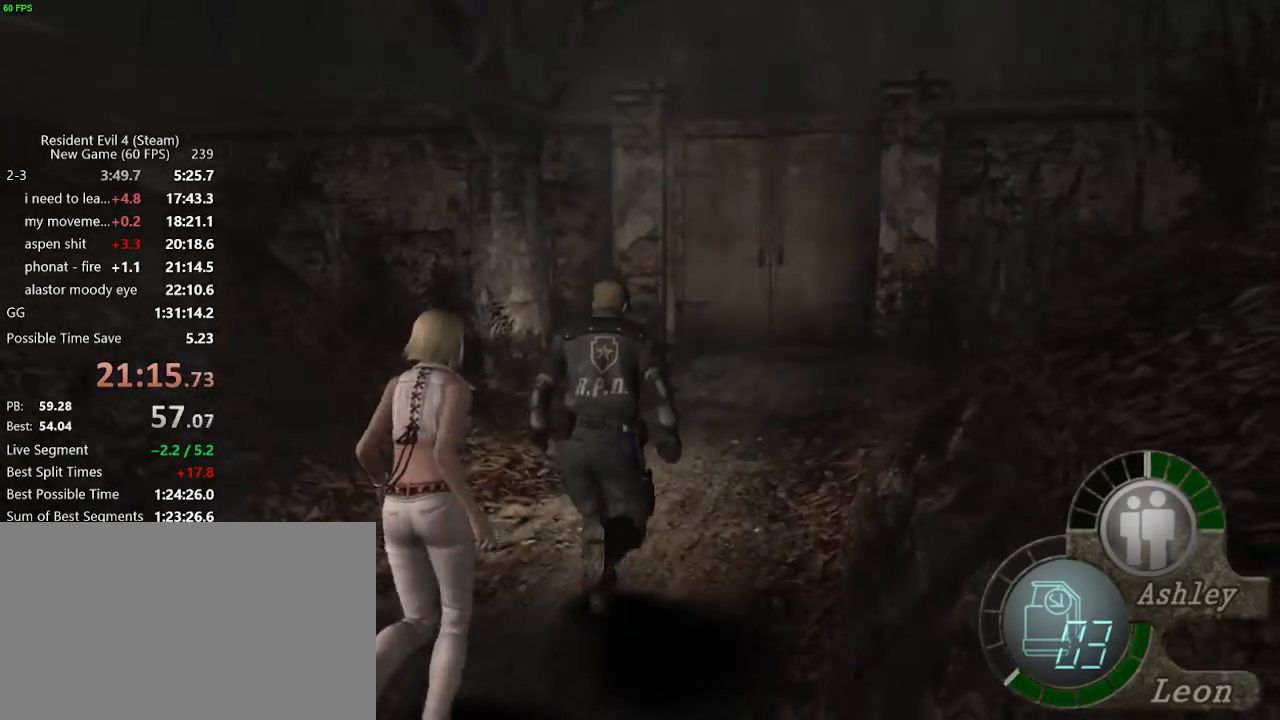
{"keys": ["w"], "mouse": [], "events": []}
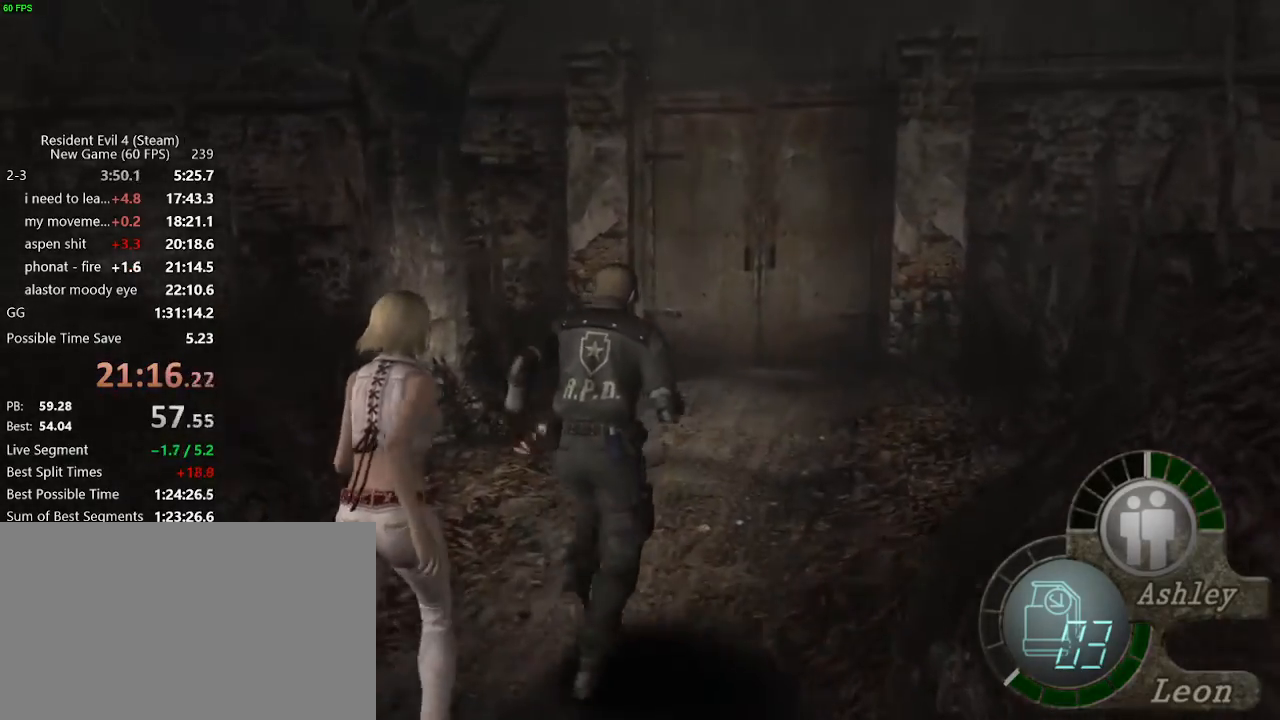
{"keys": ["w"], "mouse": [], "events": []}
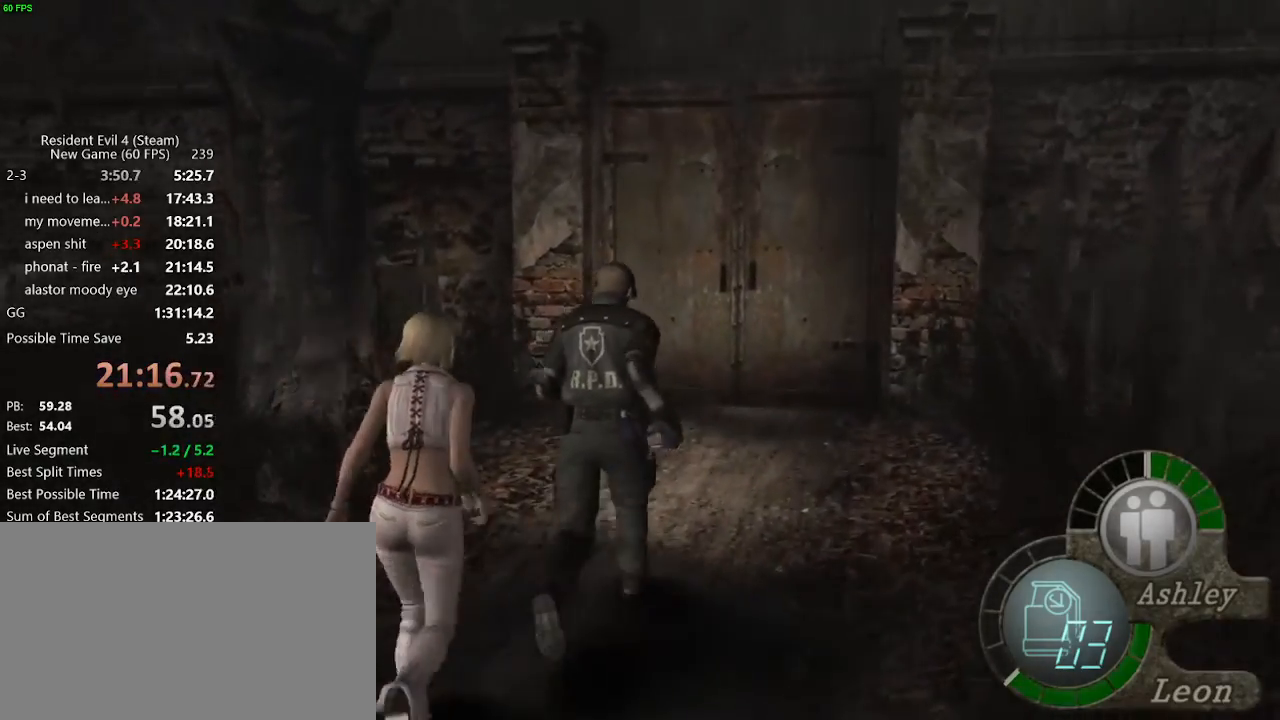
{"keys": ["f", "w"], "mouse": [], "events": [[333, "f", "down"]]}
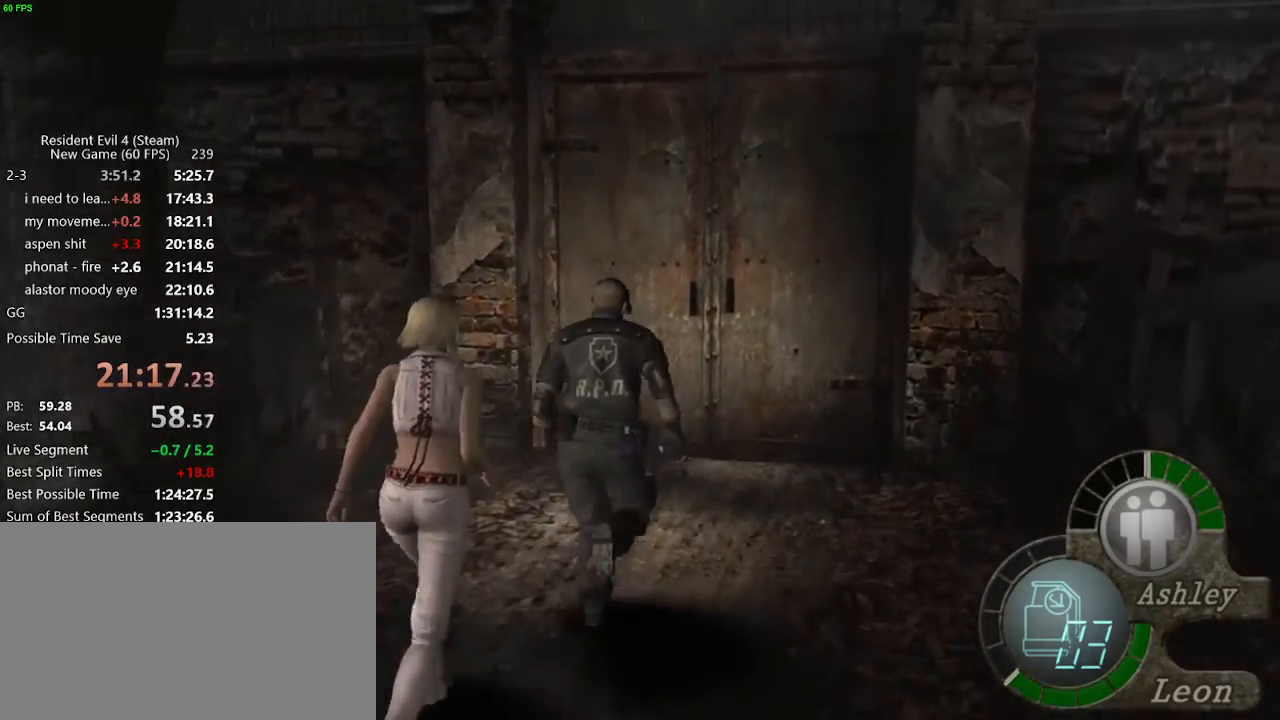
{"keys": ["f", "w"], "mouse": [], "events": [[17, "f", "up"], [67, "f", "down"], [117, "f", "up"], [167, "f", "down"], [300, "f", "up"], [483, "f", "down"]]}
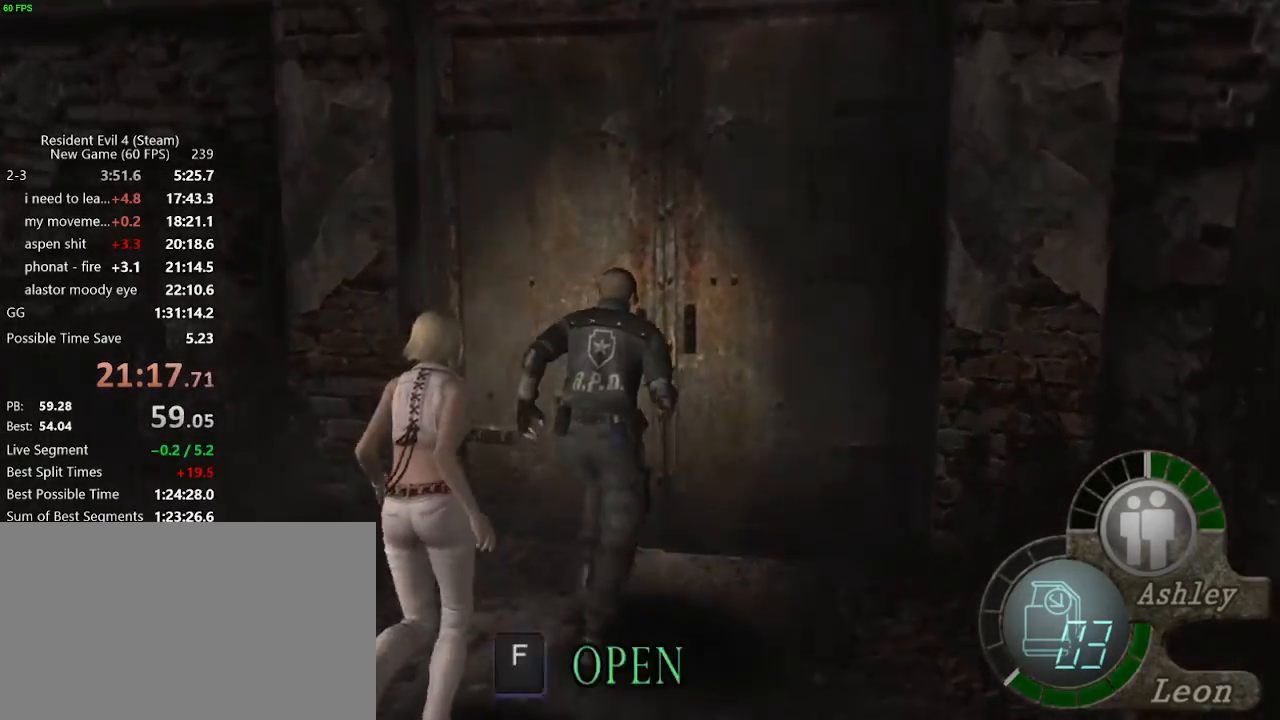
{"keys": ["w"], "mouse": [], "events": [[33, "f", "up"], [83, "f", "down"], [133, "f", "up"], [183, "f", "down"], [217, "f", "up"], [317, "f", "down"], [367, "f", "up"], [417, "f", "down"], [450, "f", "up"]]}
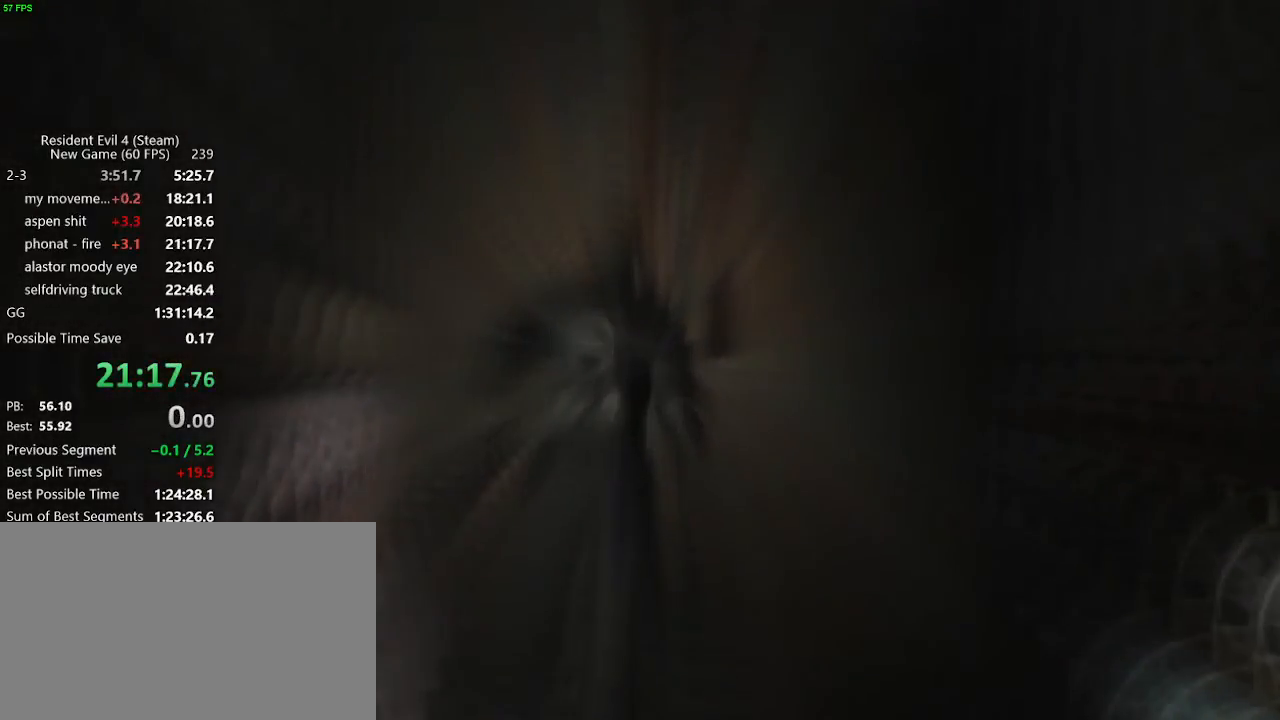
{"keys": ["f", "w"], "mouse": [], "events": [[50, "f", "down"], [100, "f", "up"], [150, "f", "down"], [200, "f", "up"], [233, "f", "down"], [283, "f", "up"], [467, "f", "down"]]}
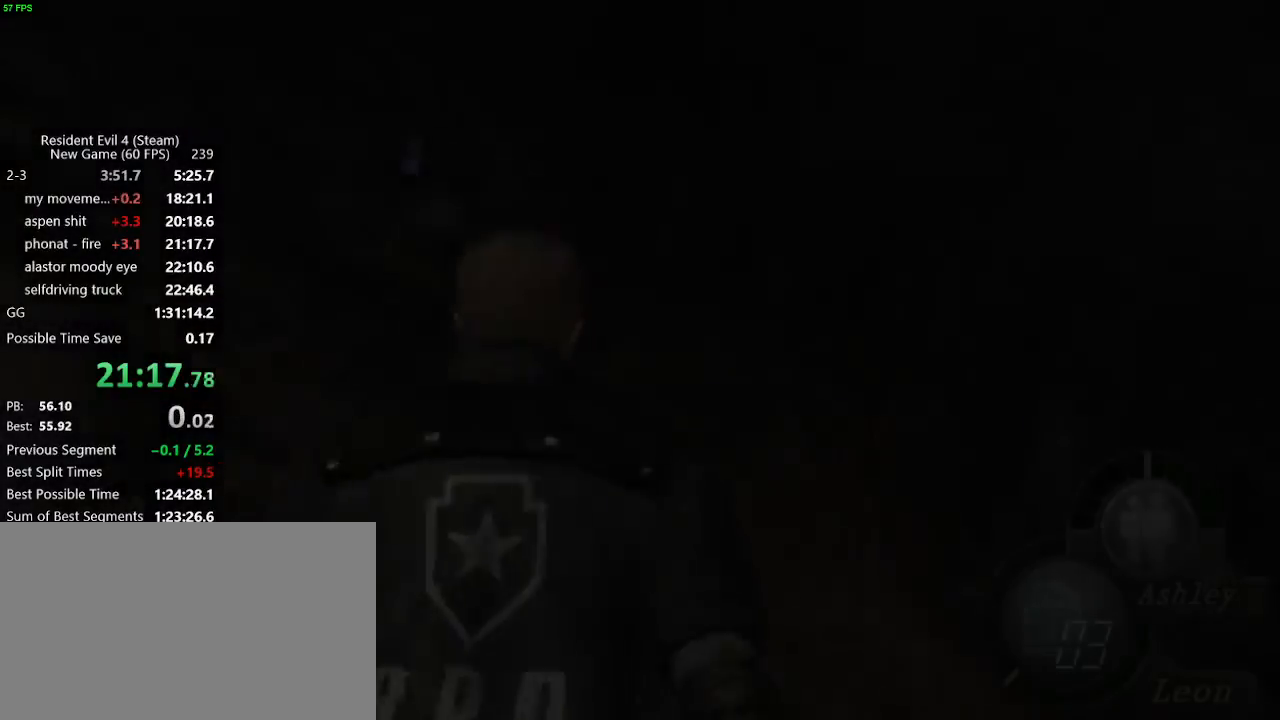
{"keys": ["w"], "mouse": [], "events": [[17, "f", "up"], [450, "a", "down"], [483, "a", "up"]]}
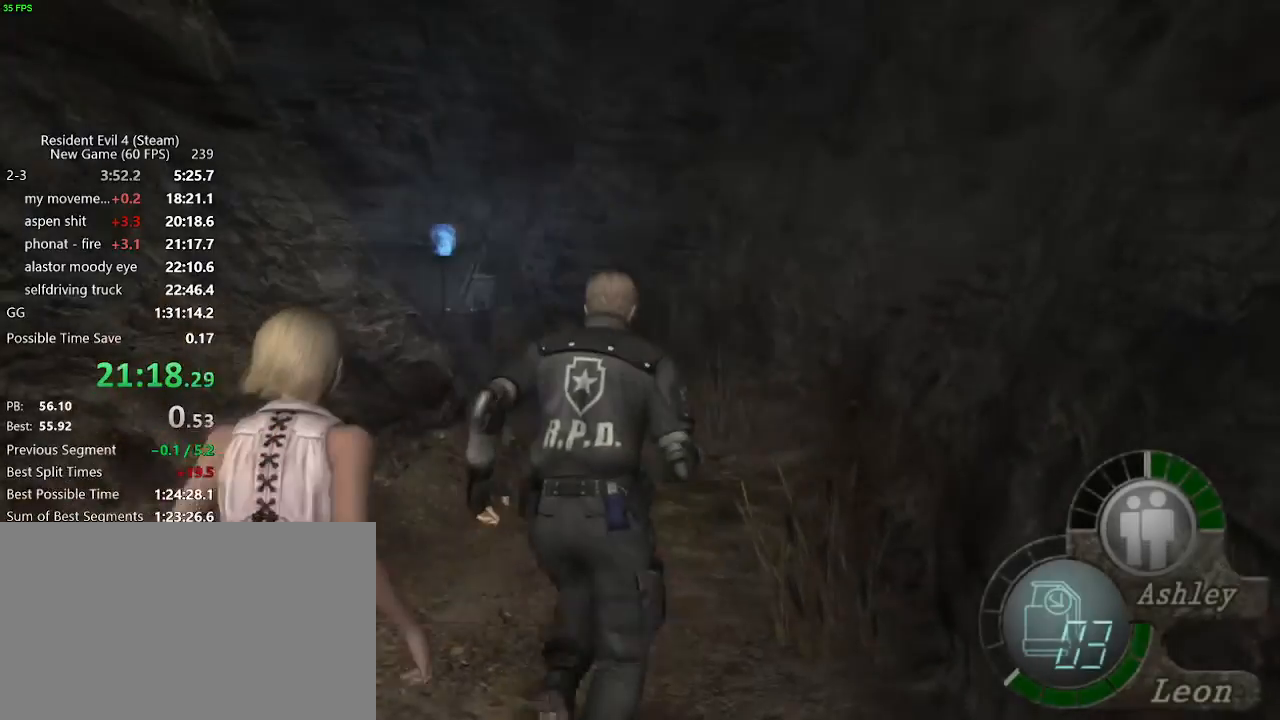
{"keys": ["w"], "mouse": [], "events": []}
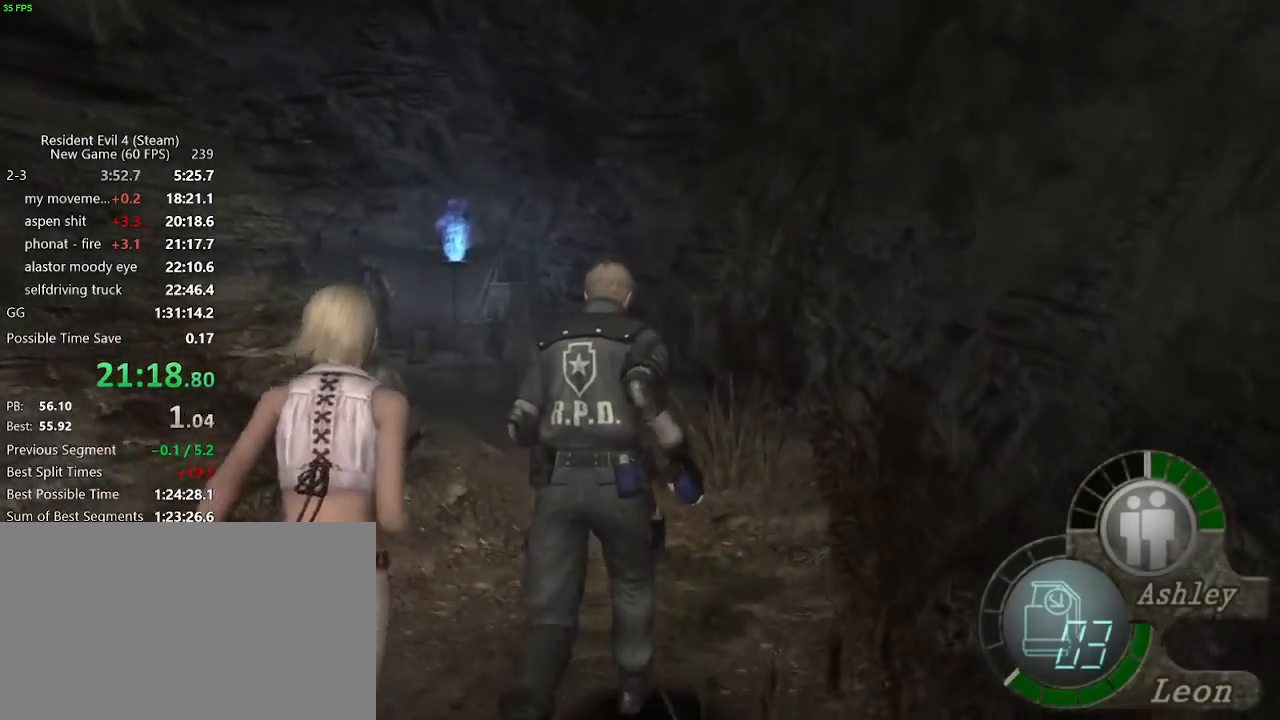
{"keys": ["w"], "mouse": [], "events": [[150, "a", "down"], [283, "a", "up"]]}
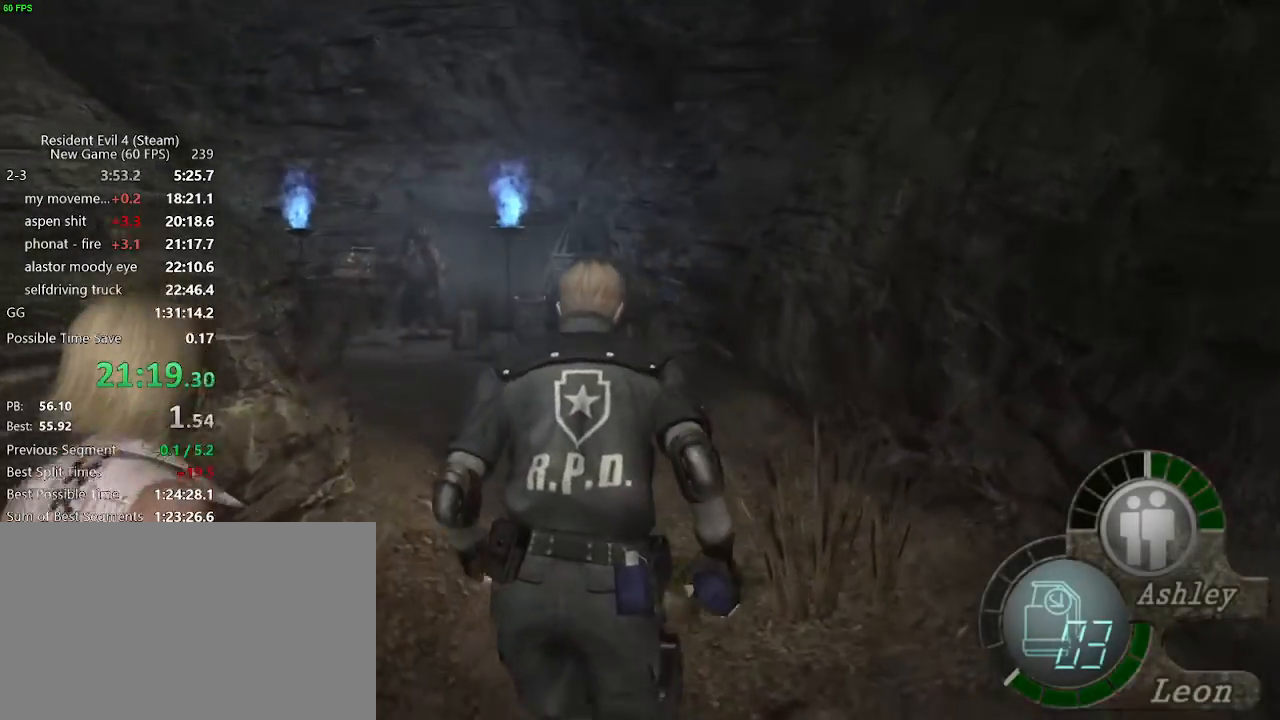
{"keys": ["a", "w"], "mouse": [], "events": [[350, "a", "down"]]}